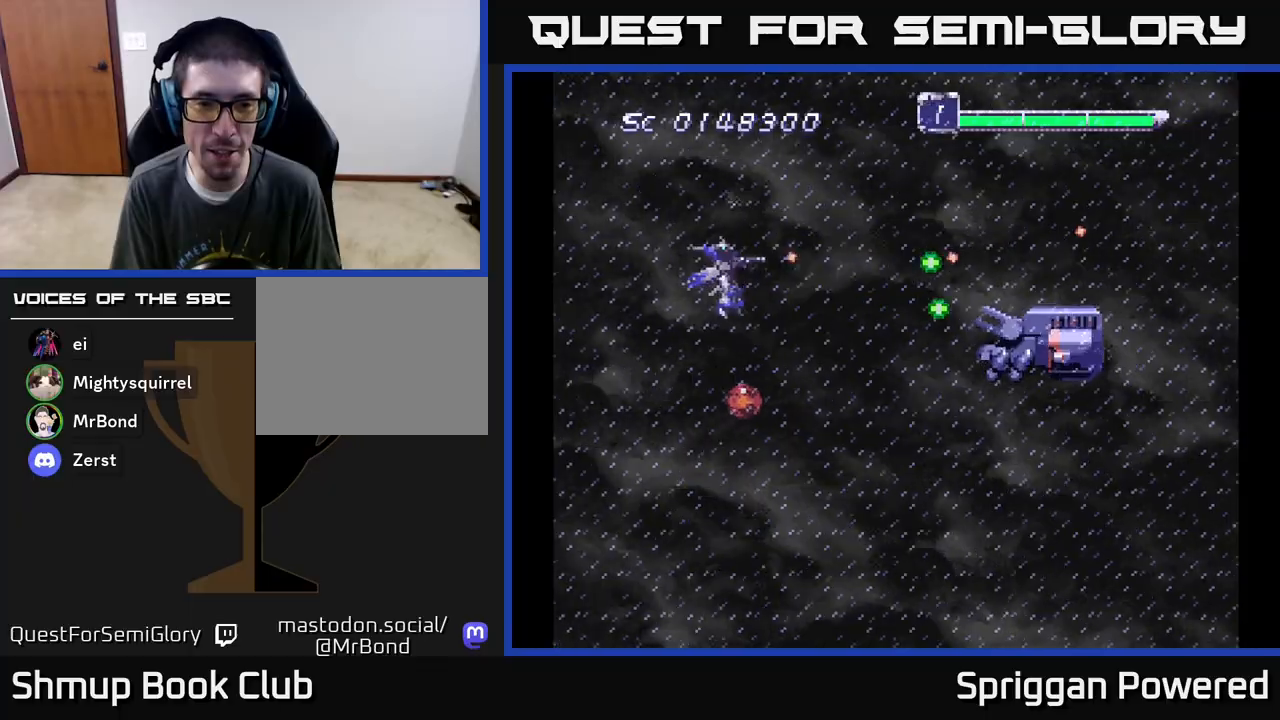
Gameplay with a controller (Xbox layout); each line is a JSON object with the inputs held at the frame after it. "events" lists button and stick changes between this image and that frame as [ms after this image, input, new state], when the widget could be followed in between. Not read: left_stick right_stick.
{"buttons": [], "events": [[83, "A", "down"], [100, "DPAD_LEFT", "up"], [217, "A", "up"], [283, "A", "down"], [417, "A", "up"]]}
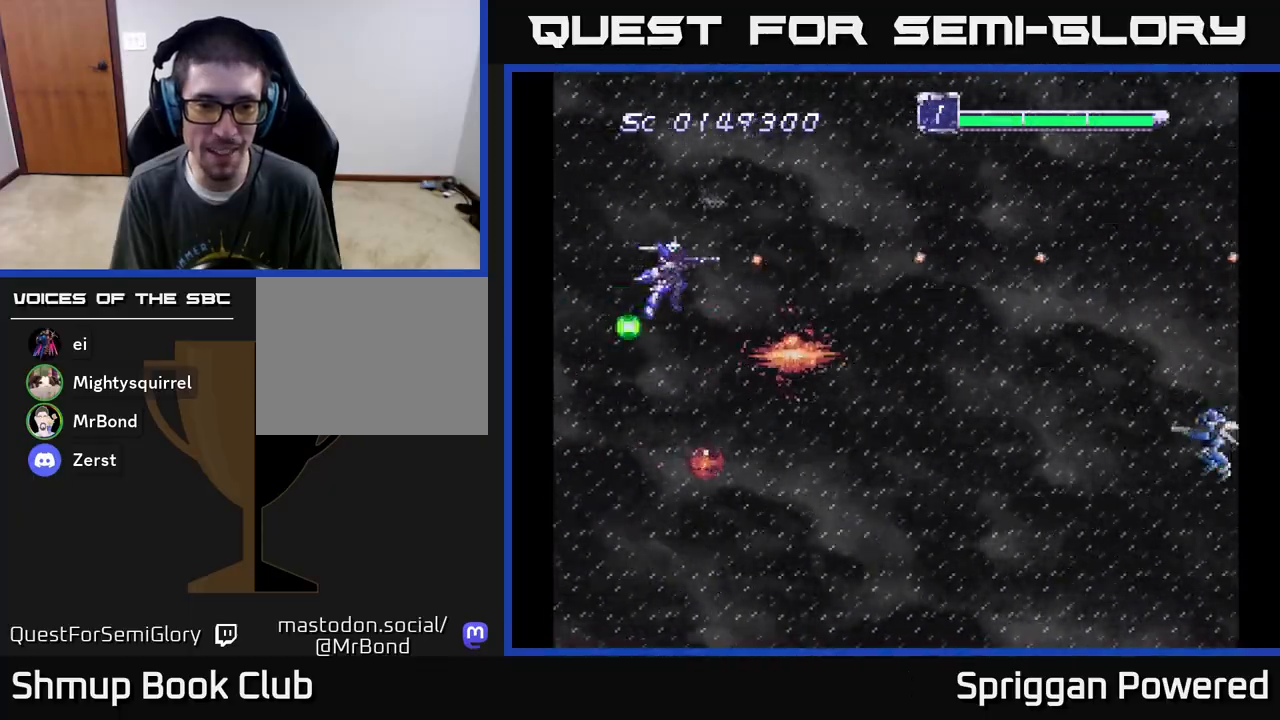
{"buttons": ["A", "DPAD_DOWN", "DPAD_RIGHT"], "events": [[17, "A", "down"], [83, "DPAD_LEFT", "down"], [100, "DPAD_DOWN", "down"], [150, "A", "up"], [150, "DPAD_LEFT", "up"], [217, "A", "down"], [350, "A", "up"], [350, "DPAD_LEFT", "down"], [417, "DPAD_LEFT", "up"], [433, "A", "down"], [467, "DPAD_RIGHT", "down"]]}
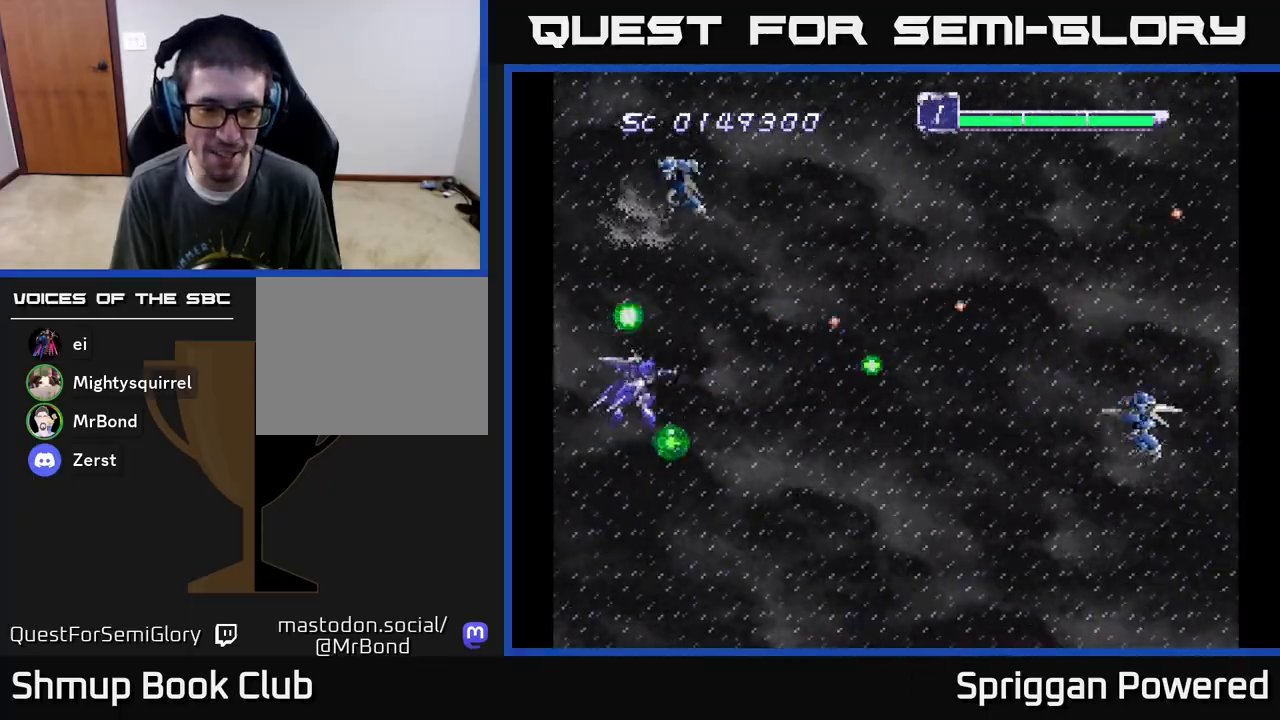
{"buttons": ["DPAD_RIGHT"], "events": [[33, "DPAD_RIGHT", "up"], [50, "A", "up"], [117, "A", "down"], [183, "DPAD_RIGHT", "down"], [217, "DPAD_DOWN", "up"], [233, "DPAD_UP", "down"], [267, "A", "up"], [317, "A", "down"], [450, "A", "up"], [467, "DPAD_UP", "up"]]}
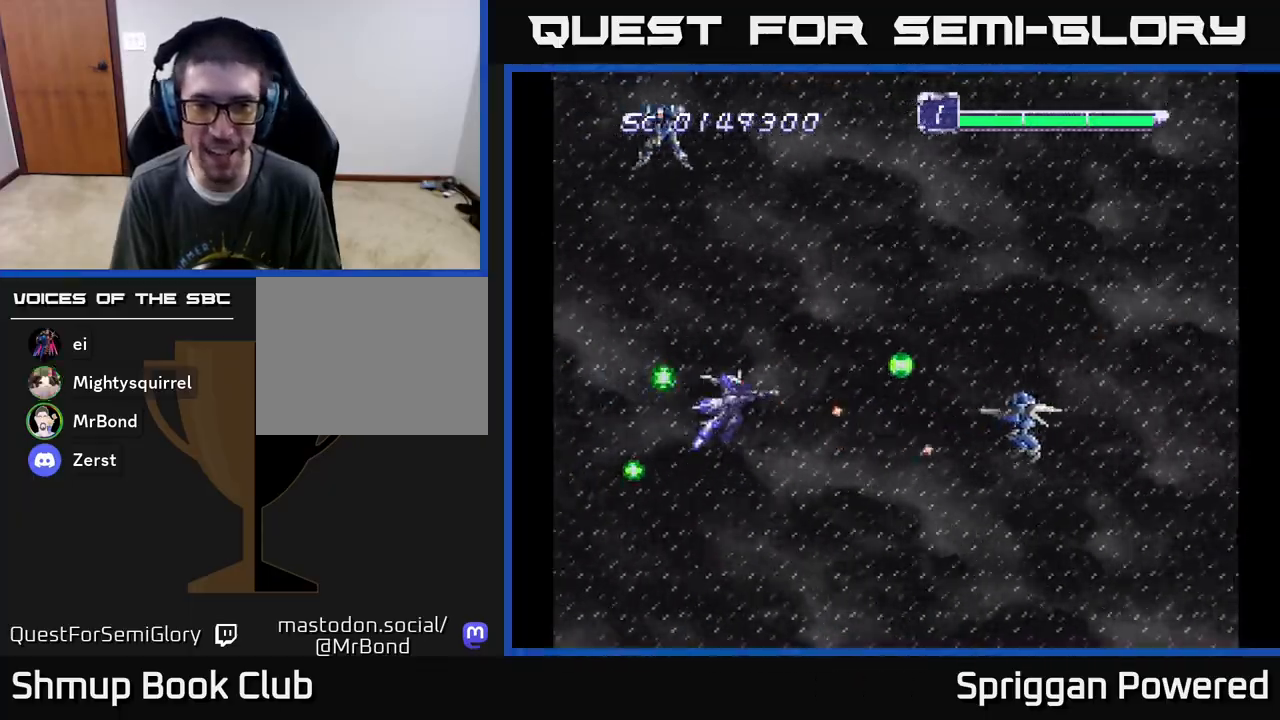
{"buttons": ["DPAD_UP", "DPAD_LEFT"]}
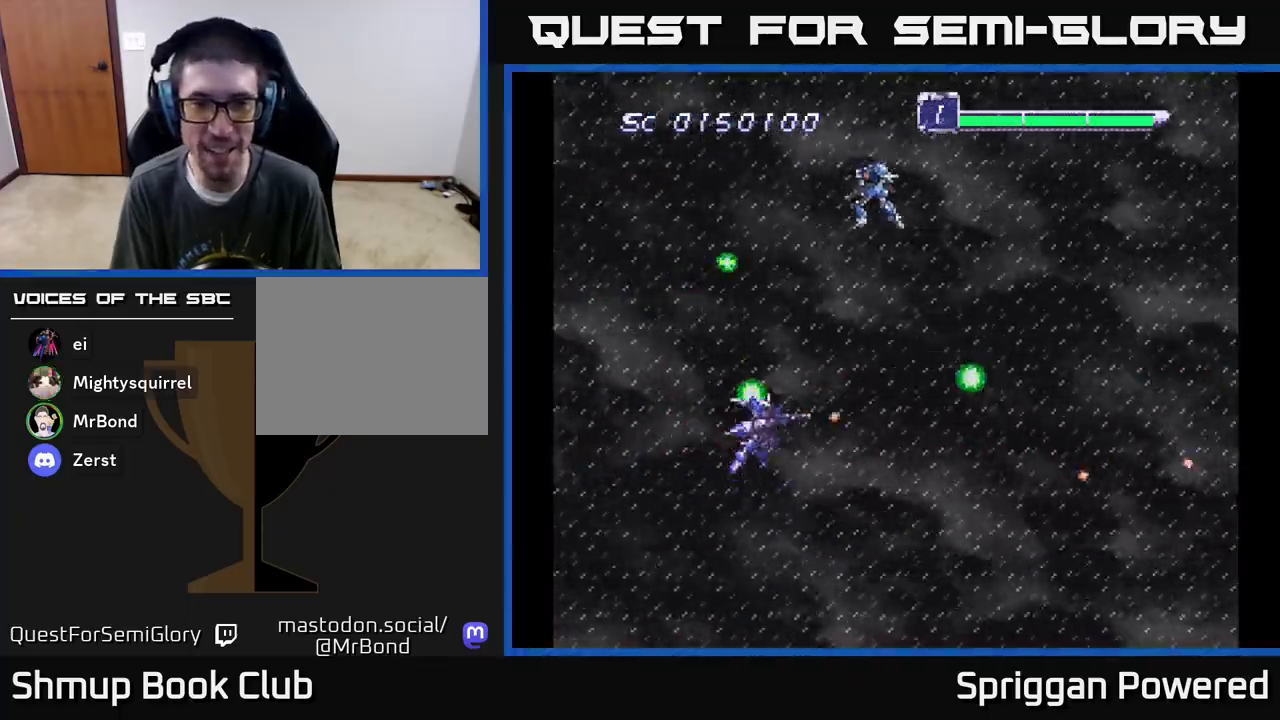
{"buttons": ["A", "DPAD_DOWN", "DPAD_RIGHT"], "events": [[33, "DPAD_LEFT", "up"], [50, "DPAD_RIGHT", "down"], [83, "A", "down"], [183, "A", "up"], [233, "DPAD_UP", "up"], [267, "A", "down"], [283, "DPAD_DOWN", "down"], [400, "A", "up"], [467, "A", "down"]]}
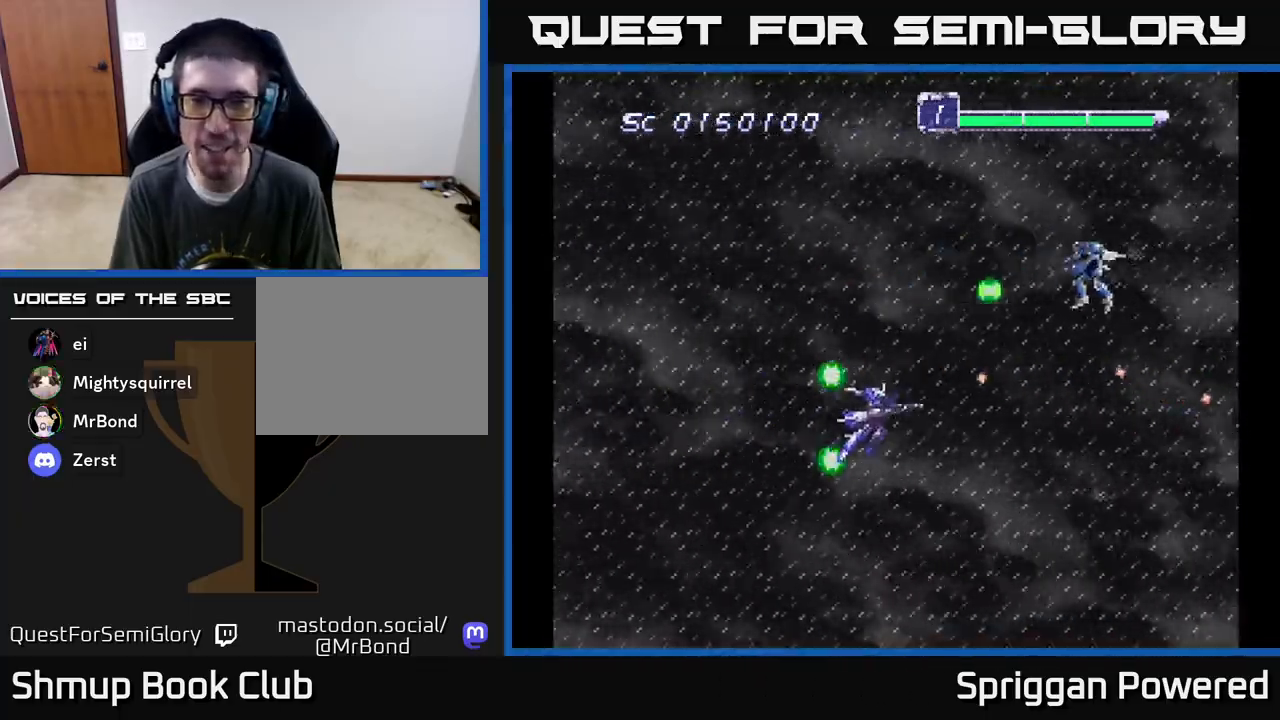
{"buttons": ["DPAD_LEFT"]}
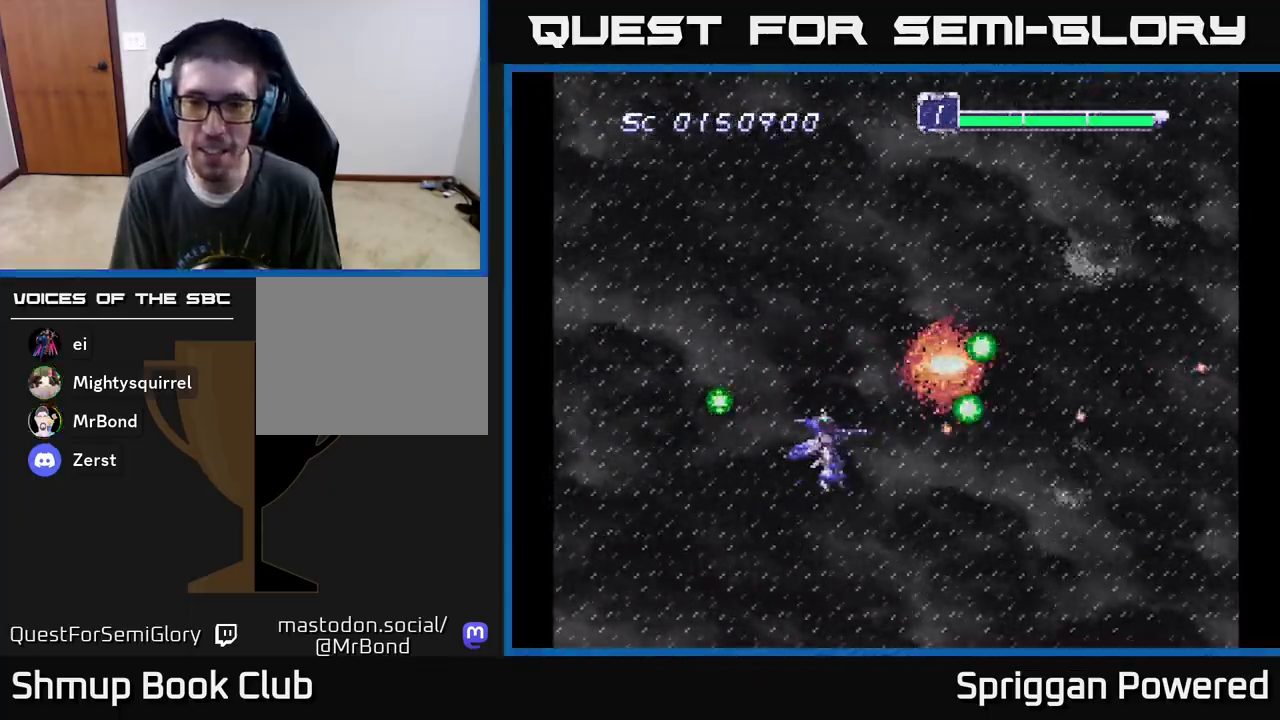
{"buttons": ["A", "DPAD_DOWN", "DPAD_RIGHT"]}
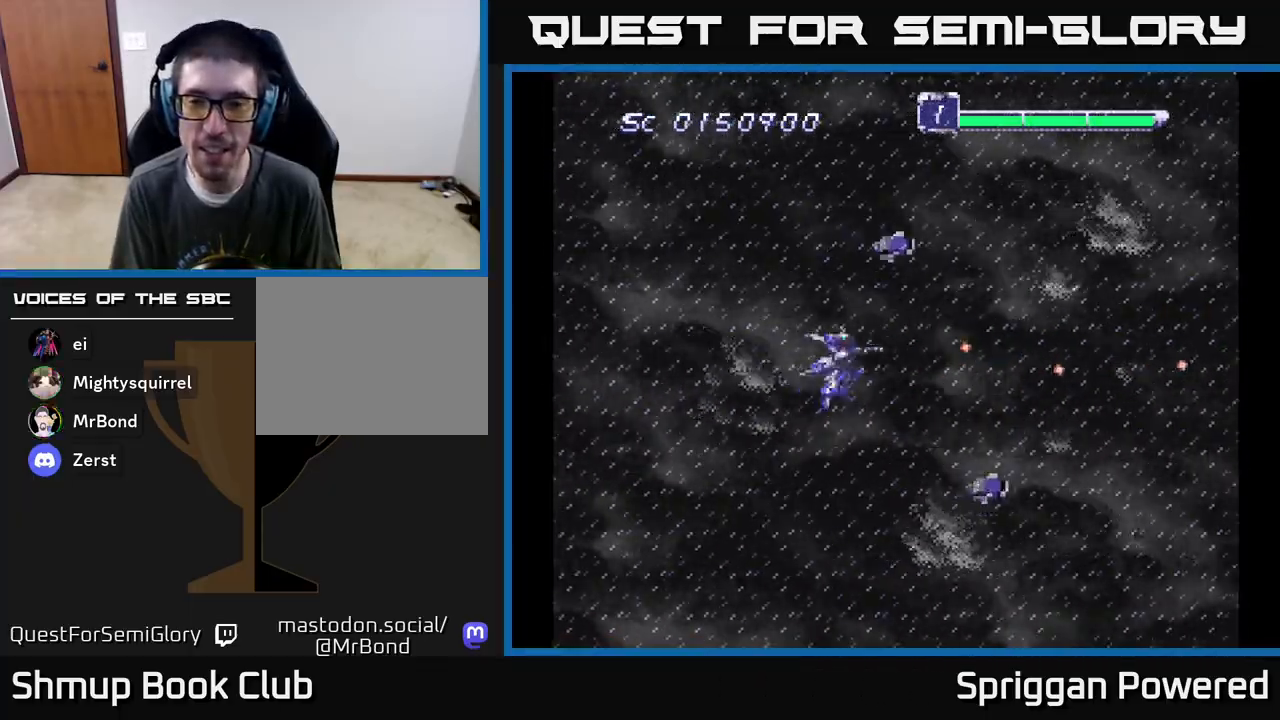
{"buttons": ["A", "DPAD_UP", "DPAD_LEFT"]}
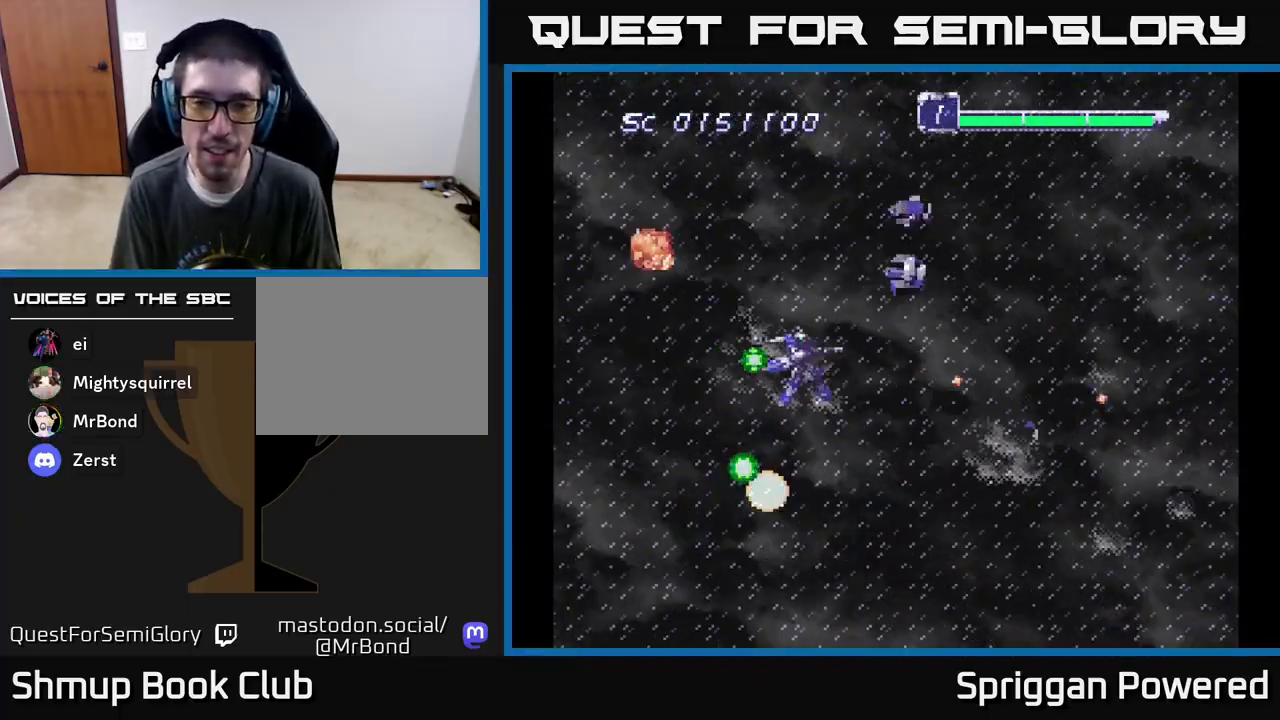
{"buttons": ["DPAD_DOWN", "DPAD_RIGHT"], "events": [[117, "A", "up"], [133, "DPAD_UP", "up"], [183, "A", "down"], [267, "DPAD_DOWN", "down"], [300, "A", "up"], [333, "DPAD_LEFT", "up"], [350, "A", "down"], [467, "DPAD_RIGHT", "down"], [483, "A", "up"]]}
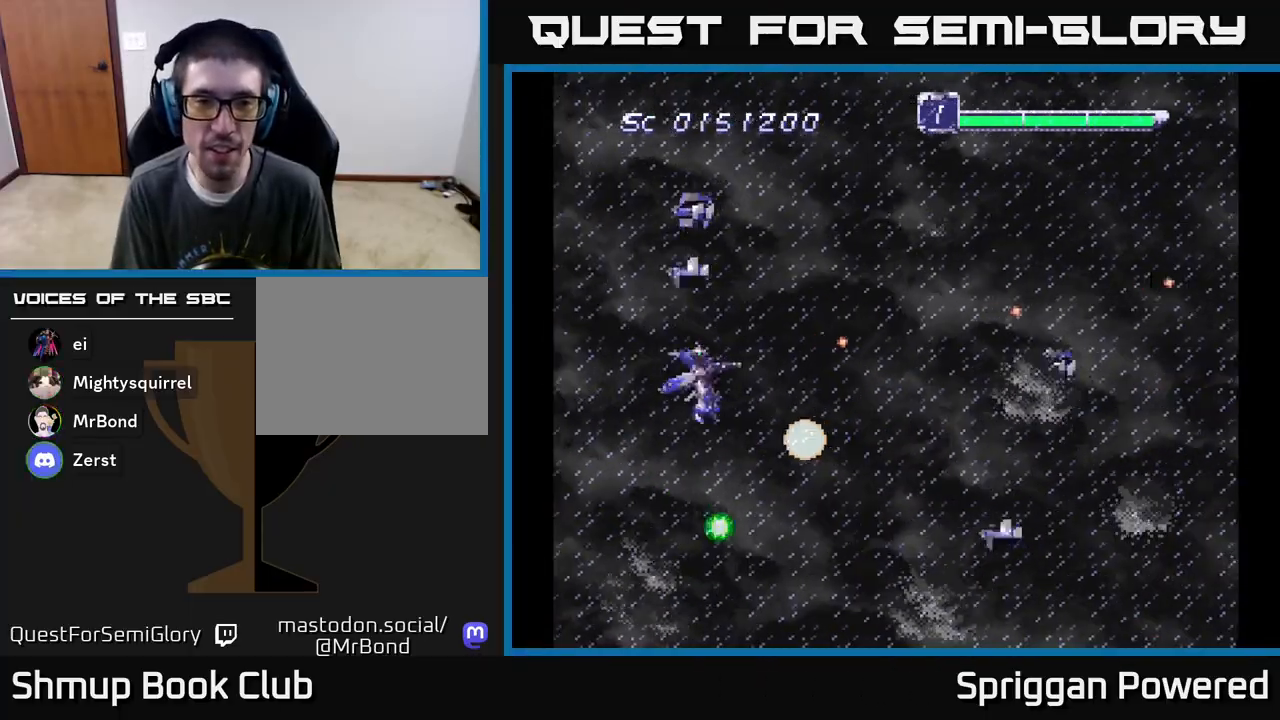
{"buttons": ["A", "DPAD_DOWN"]}
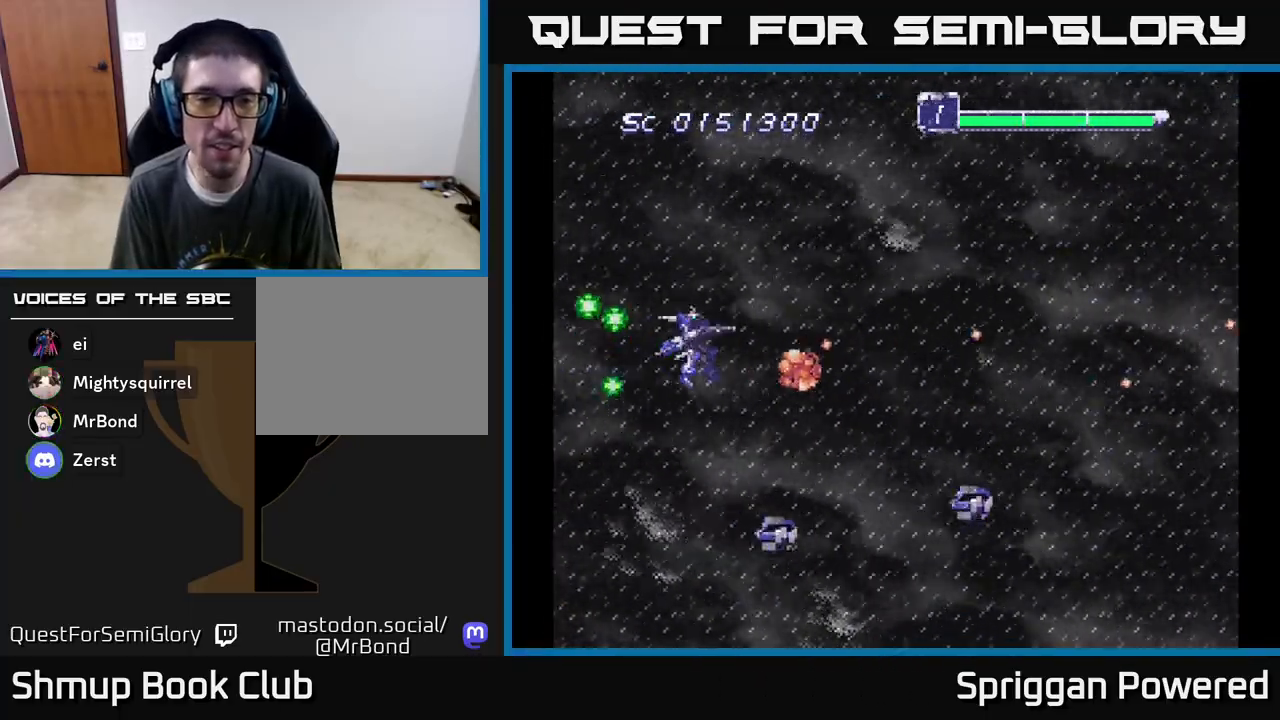
{"buttons": ["DPAD_DOWN"]}
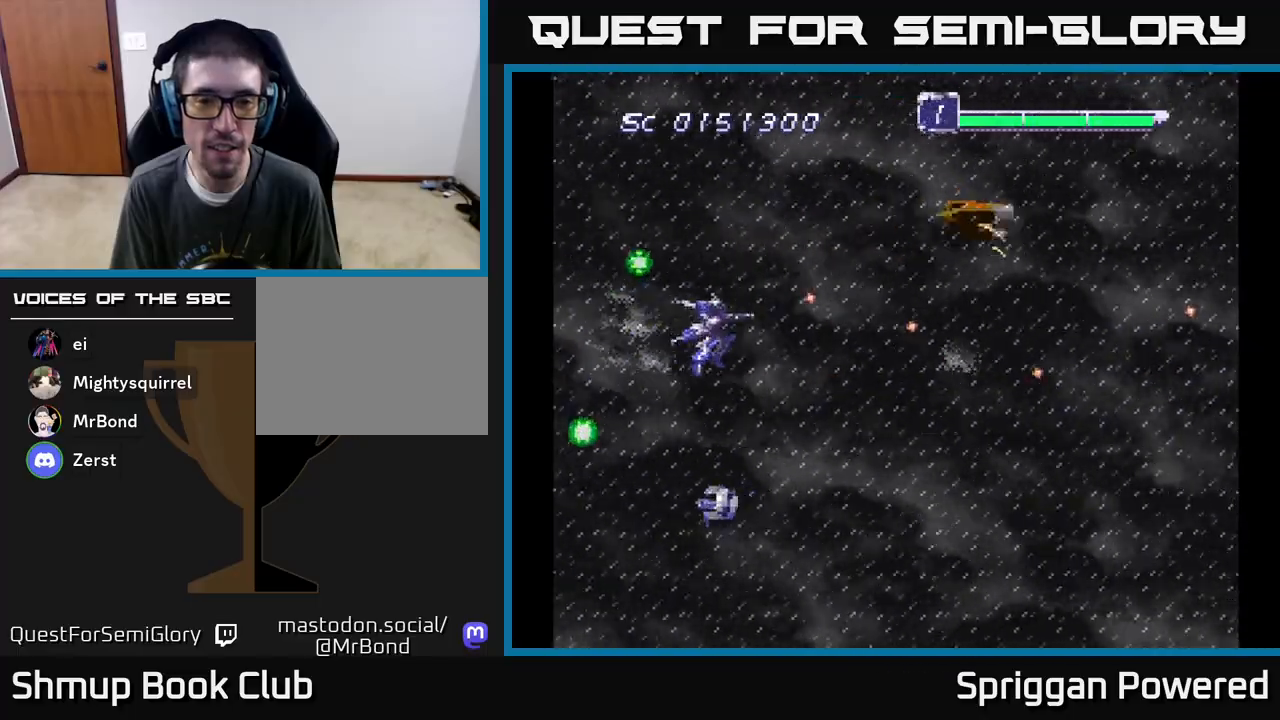
{"buttons": ["A", "DPAD_DOWN"], "events": [[50, "A", "down"], [133, "DPAD_RIGHT", "down"], [150, "DPAD_DOWN", "up"], [167, "DPAD_UP", "down"], [183, "A", "up"], [183, "DPAD_RIGHT", "up"], [267, "A", "down"], [317, "DPAD_RIGHT", "down"], [350, "DPAD_UP", "up"], [367, "A", "up"], [367, "DPAD_DOWN", "down"], [400, "DPAD_RIGHT", "up"], [433, "A", "down"]]}
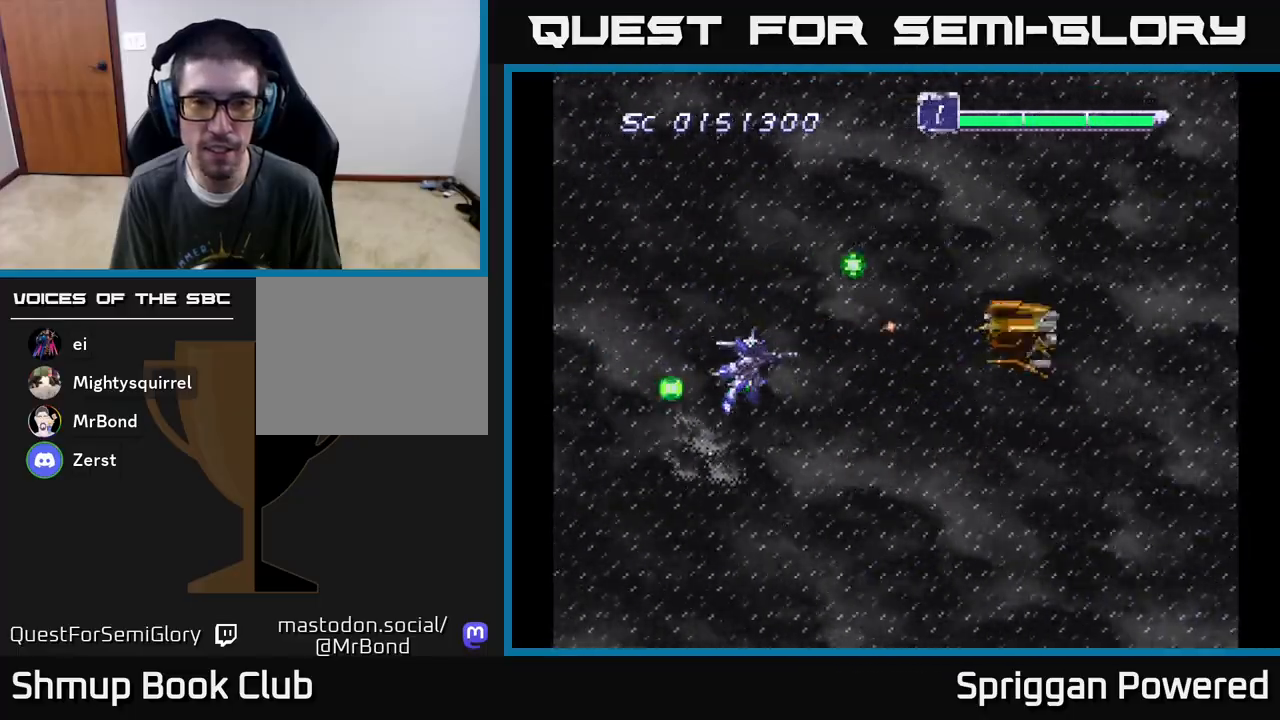
{"buttons": ["DPAD_DOWN"]}
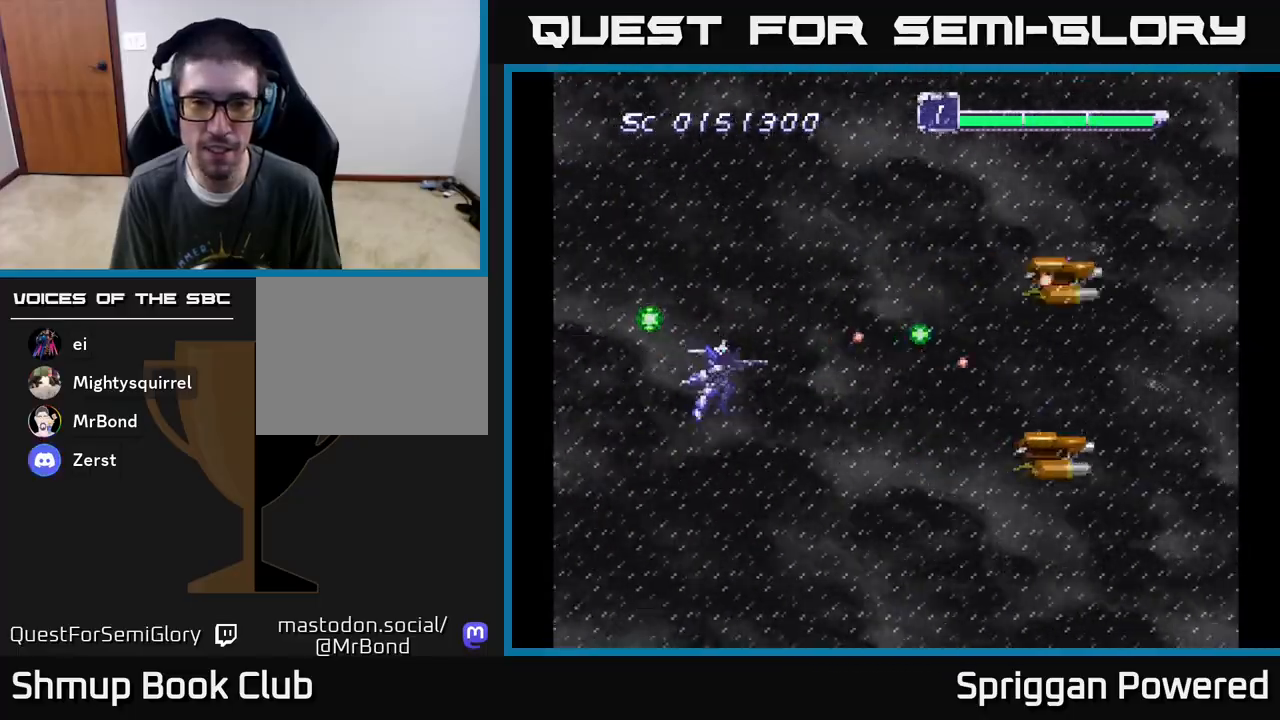
{"buttons": ["A", "DPAD_UP", "DPAD_LEFT"]}
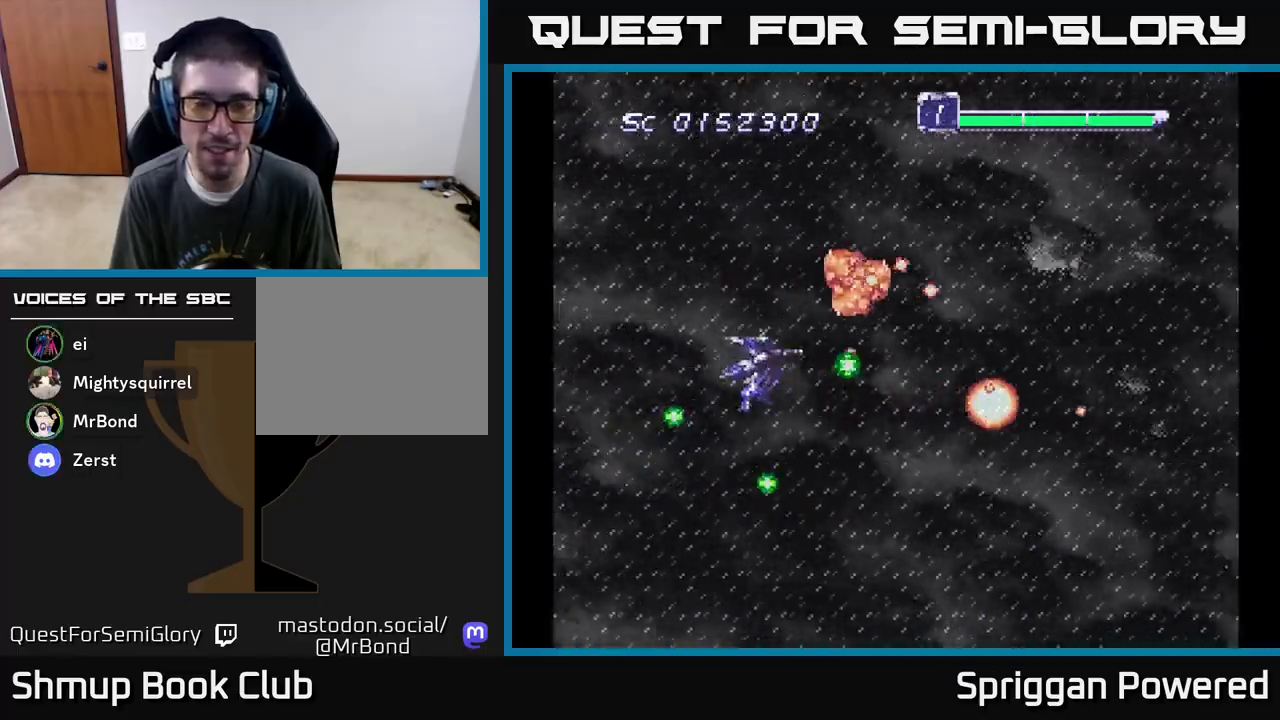
{"buttons": ["A", "DPAD_DOWN"], "events": [[83, "DPAD_UP", "up"], [100, "A", "up"], [100, "DPAD_DOWN", "down"], [133, "DPAD_LEFT", "up"], [150, "A", "down"], [267, "DPAD_LEFT", "down"], [283, "A", "up"], [367, "A", "down"], [483, "DPAD_LEFT", "up"]]}
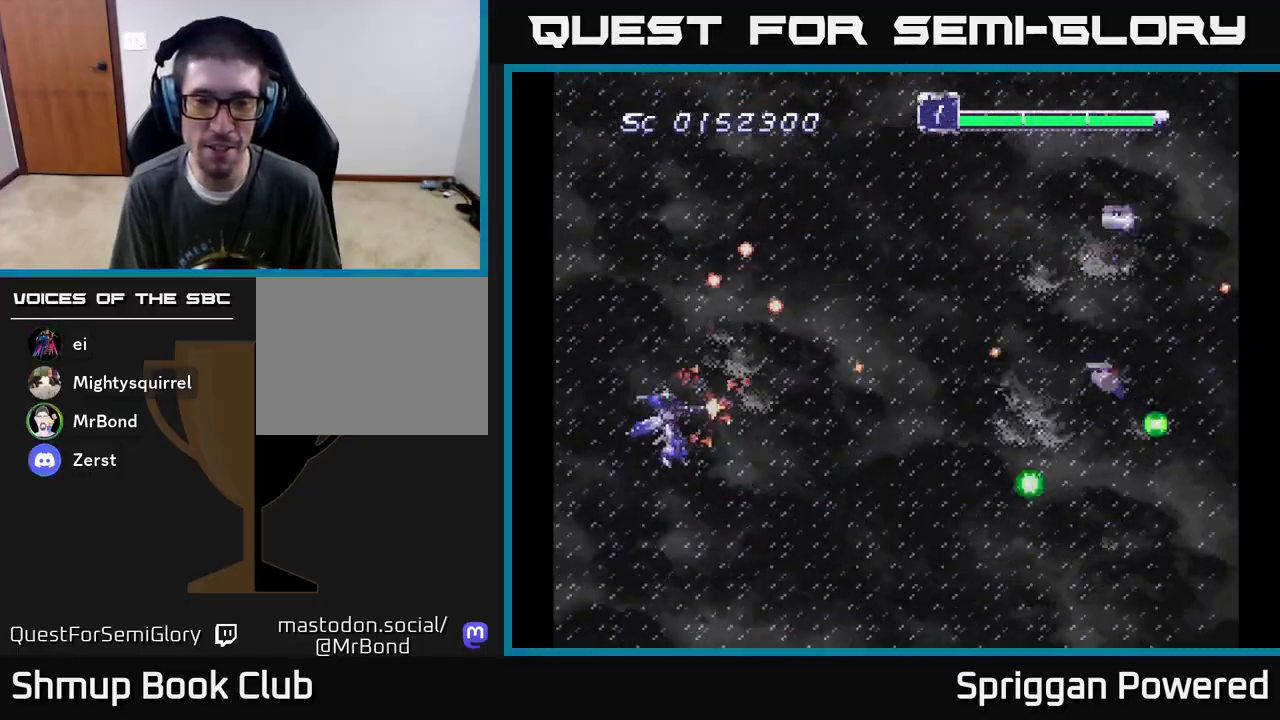
{"buttons": ["A"], "events": [[17, "A", "up"], [17, "DPAD_RIGHT", "down"], [33, "DPAD_DOWN", "up"], [83, "DPAD_UP", "down"], [100, "A", "down"], [133, "DPAD_RIGHT", "up"], [233, "A", "up"], [317, "A", "down"], [367, "DPAD_DOWN", "down"], [367, "DPAD_UP", "up"], [433, "A", "up"], [467, "DPAD_RIGHT", "down"], [500, "A", "down"], [500, "DPAD_DOWN", "up"], [500, "DPAD_RIGHT", "up"]]}
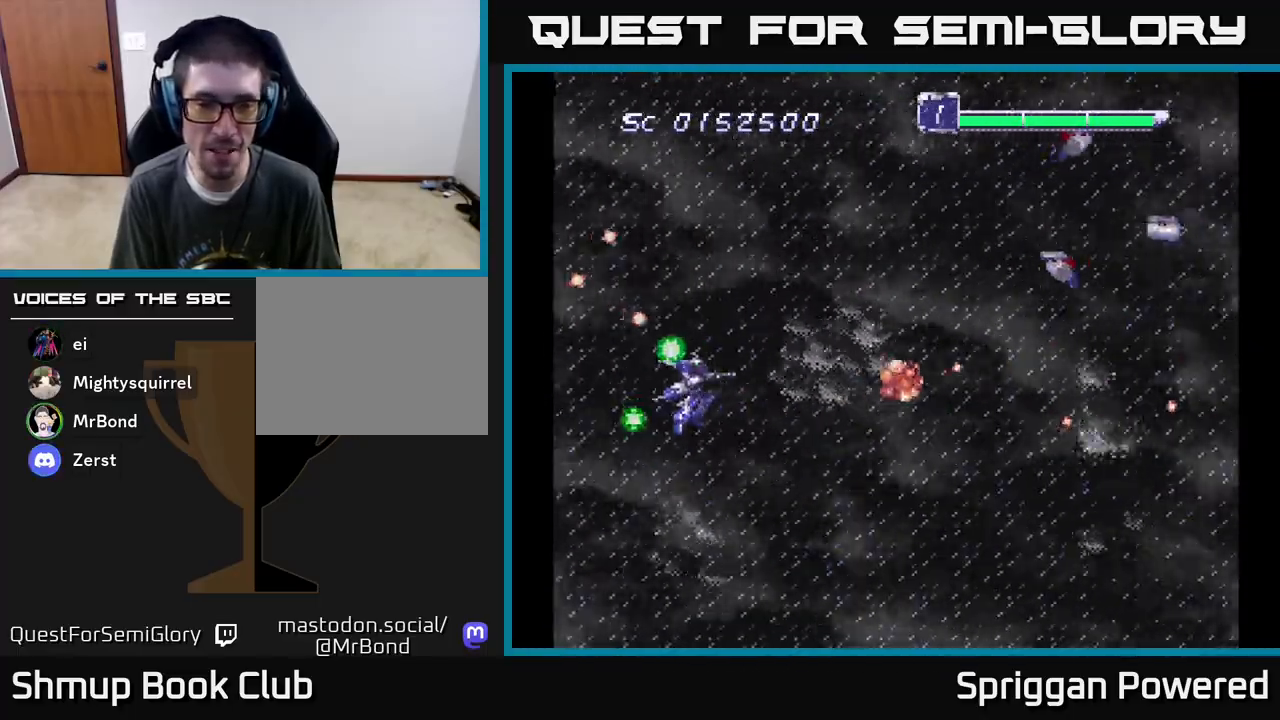
{"buttons": ["A", "DPAD_UP", "DPAD_RIGHT"], "events": [[150, "DPAD_LEFT", "down"], [167, "A", "up"], [183, "DPAD_UP", "down"], [217, "A", "down"], [300, "DPAD_LEFT", "up"], [333, "DPAD_RIGHT", "down"], [350, "A", "up"], [400, "DPAD_UP", "up"], [417, "A", "down"], [450, "DPAD_UP", "down"]]}
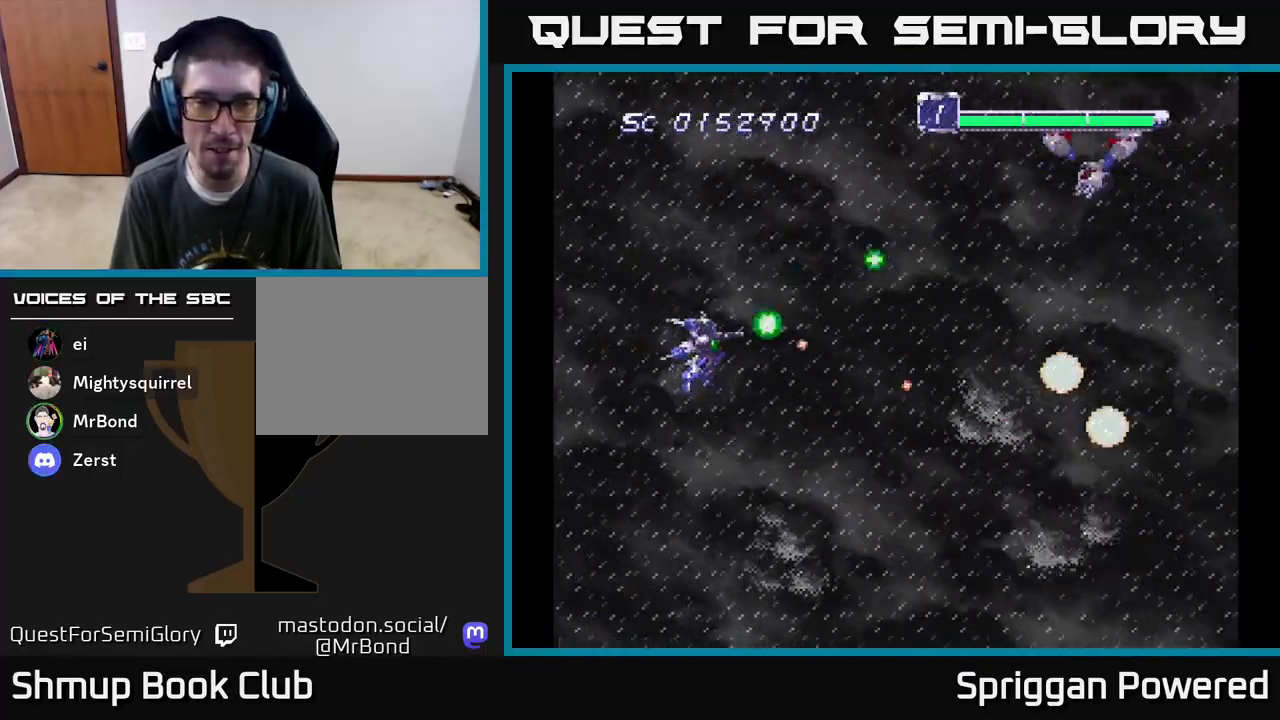
{"buttons": ["DPAD_LEFT"]}
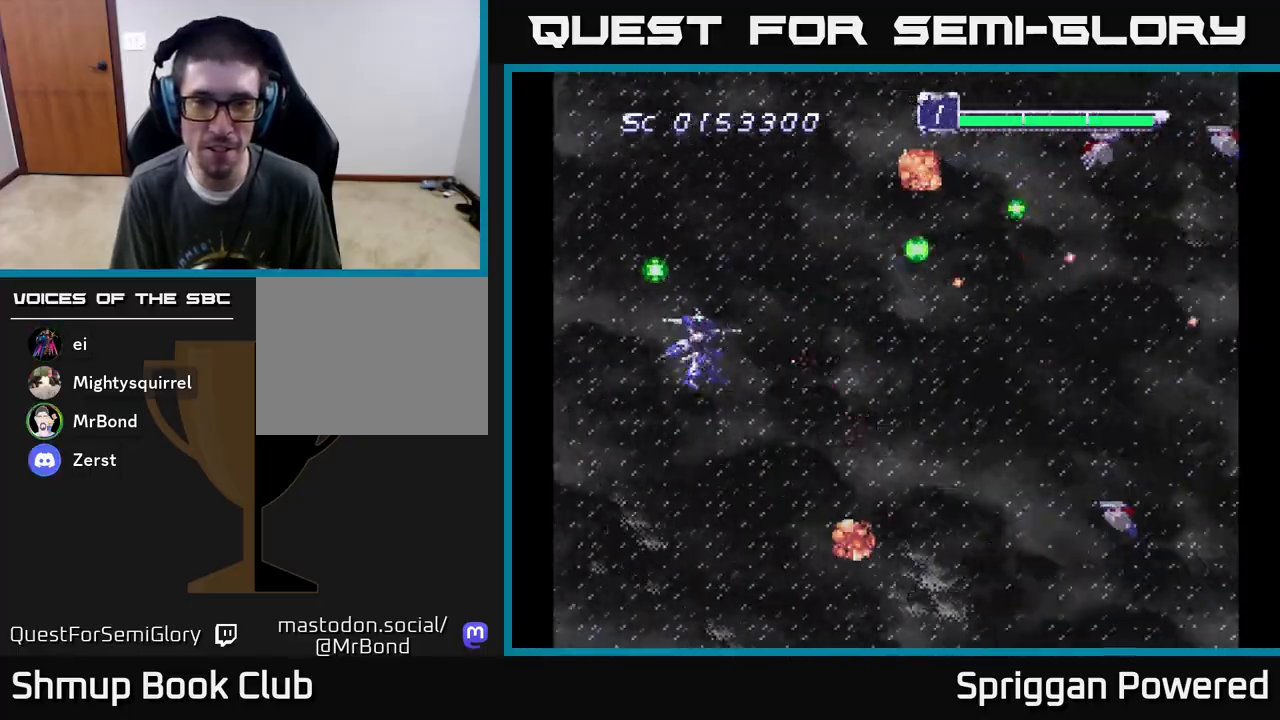
{"buttons": ["A", "DPAD_RIGHT"], "events": [[17, "A", "down"], [133, "DPAD_UP", "down"], [150, "A", "up"], [150, "DPAD_LEFT", "up"], [200, "DPAD_RIGHT", "down"], [233, "A", "down"], [367, "A", "up"], [450, "A", "down"], [467, "DPAD_UP", "up"]]}
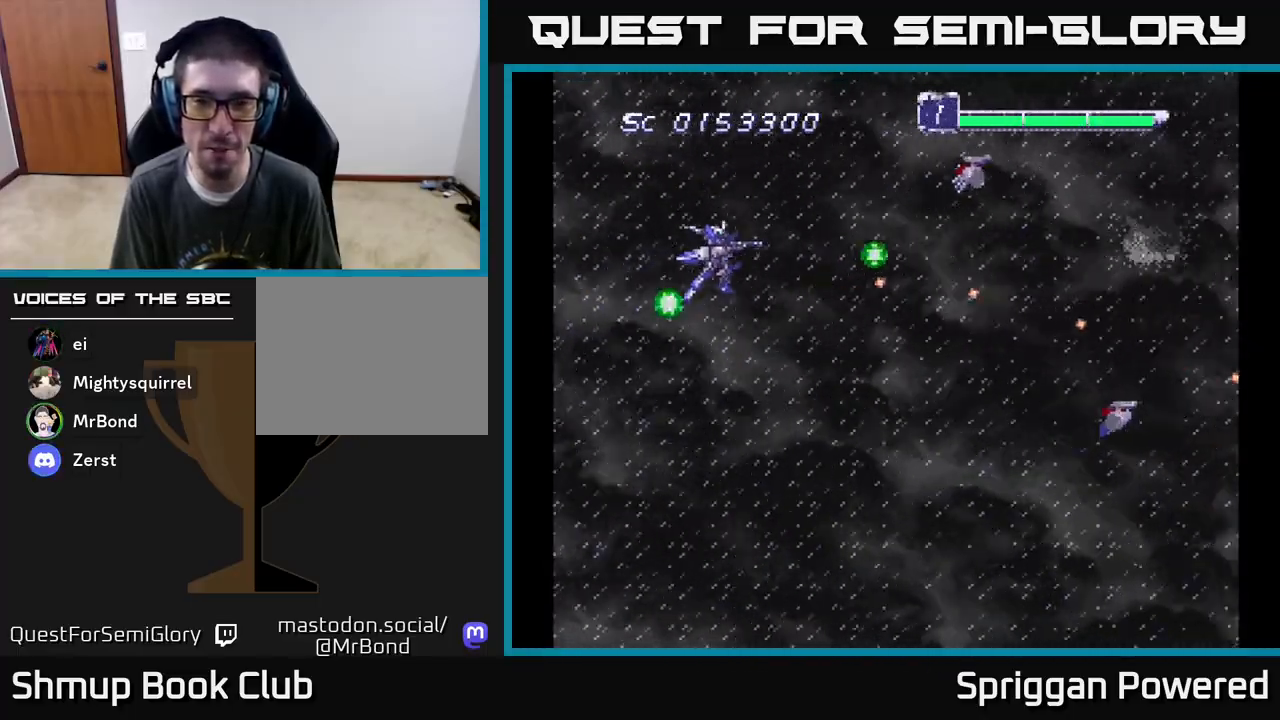
{"buttons": ["A", "DPAD_DOWN"], "events": [[33, "DPAD_DOWN", "down"], [100, "A", "up"], [117, "DPAD_RIGHT", "up"], [183, "A", "down"], [317, "DPAD_LEFT", "down"], [350, "A", "up"], [383, "DPAD_LEFT", "up"], [417, "A", "down"]]}
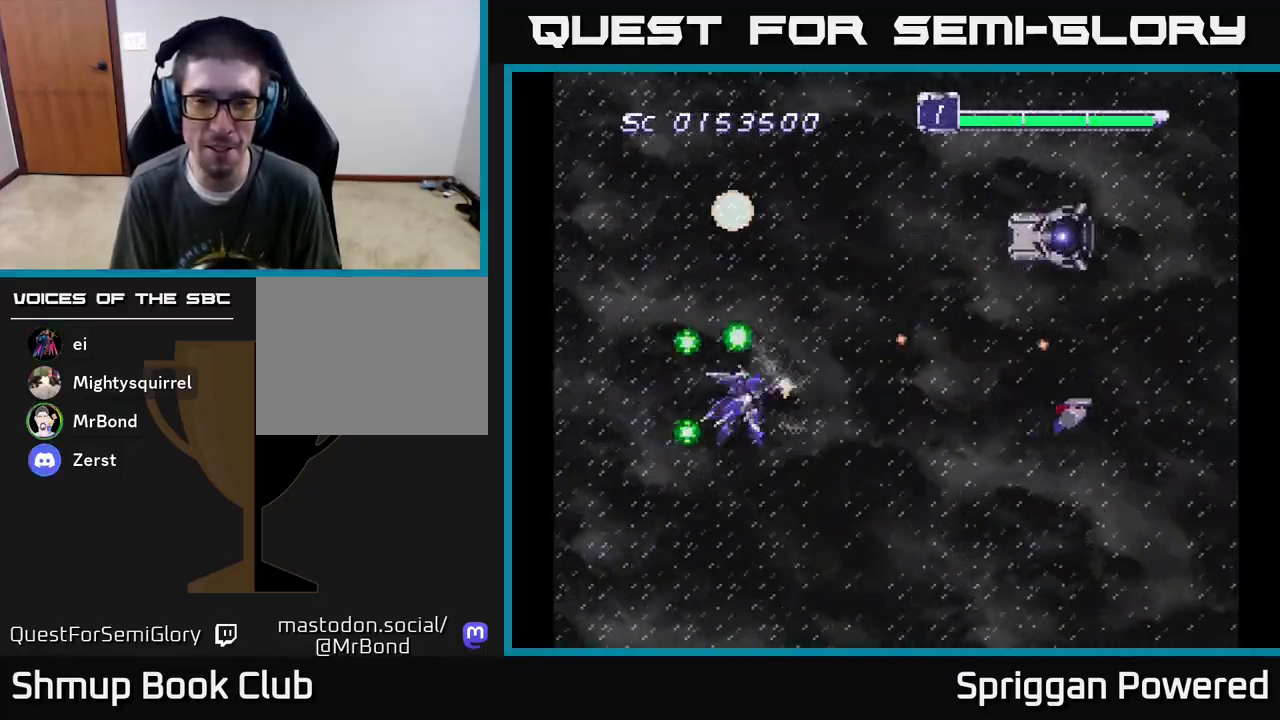
{"buttons": ["DPAD_UP", "DPAD_LEFT"], "events": [[33, "DPAD_LEFT", "down"], [50, "DPAD_DOWN", "up"], [67, "A", "up"], [117, "DPAD_UP", "down"], [150, "A", "down"], [200, "DPAD_LEFT", "up"], [283, "A", "up"], [350, "A", "down"], [467, "A", "up"], [483, "DPAD_LEFT", "down"]]}
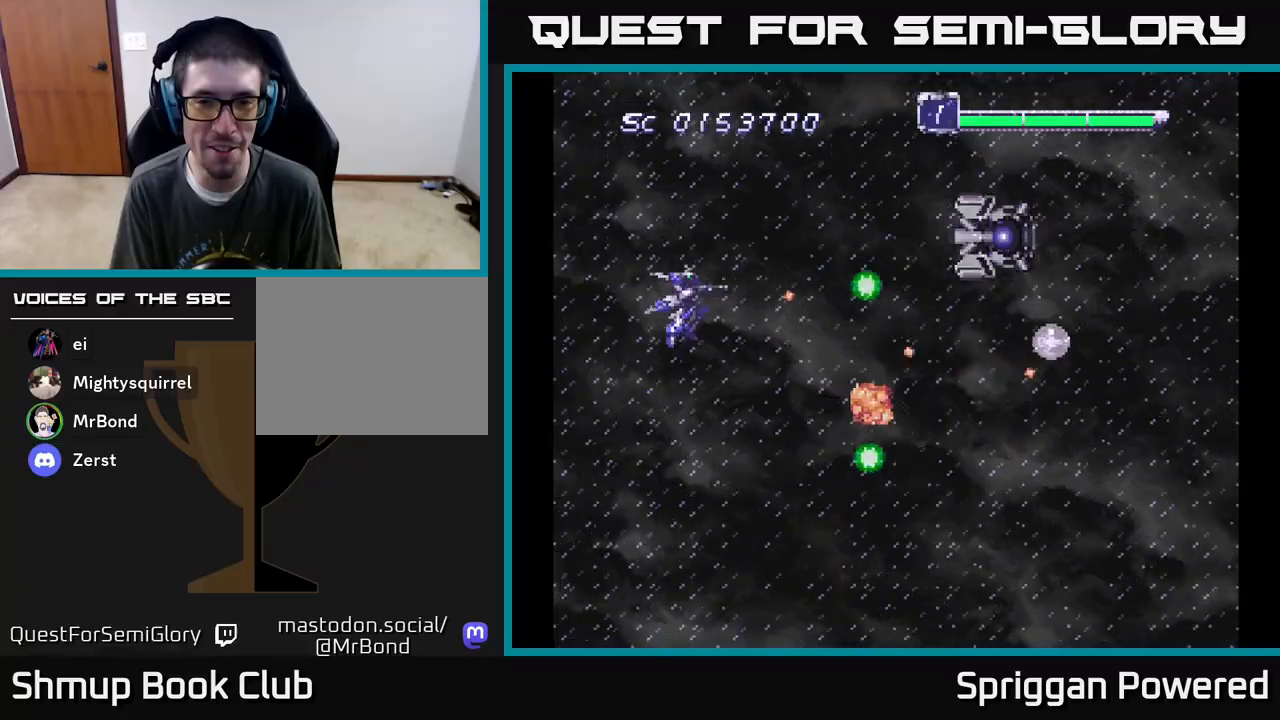
{"buttons": ["A", "DPAD_LEFT"]}
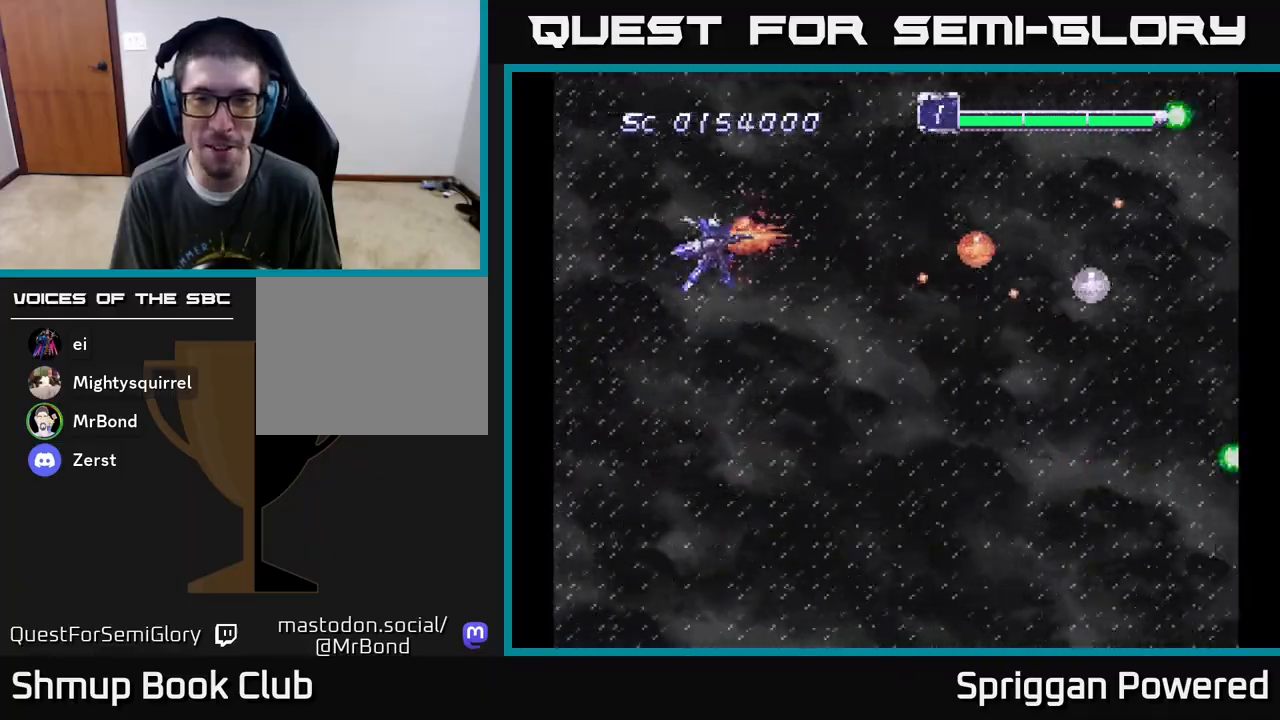
{"buttons": ["A"], "events": [[17, "DPAD_DOWN", "down"], [17, "DPAD_LEFT", "up"], [117, "DPAD_RIGHT", "down"], [150, "A", "up"], [250, "A", "down"], [300, "DPAD_RIGHT", "up"], [317, "DPAD_DOWN", "up"], [317, "DPAD_LEFT", "down"], [383, "A", "up"], [417, "DPAD_LEFT", "up"], [500, "A", "down"]]}
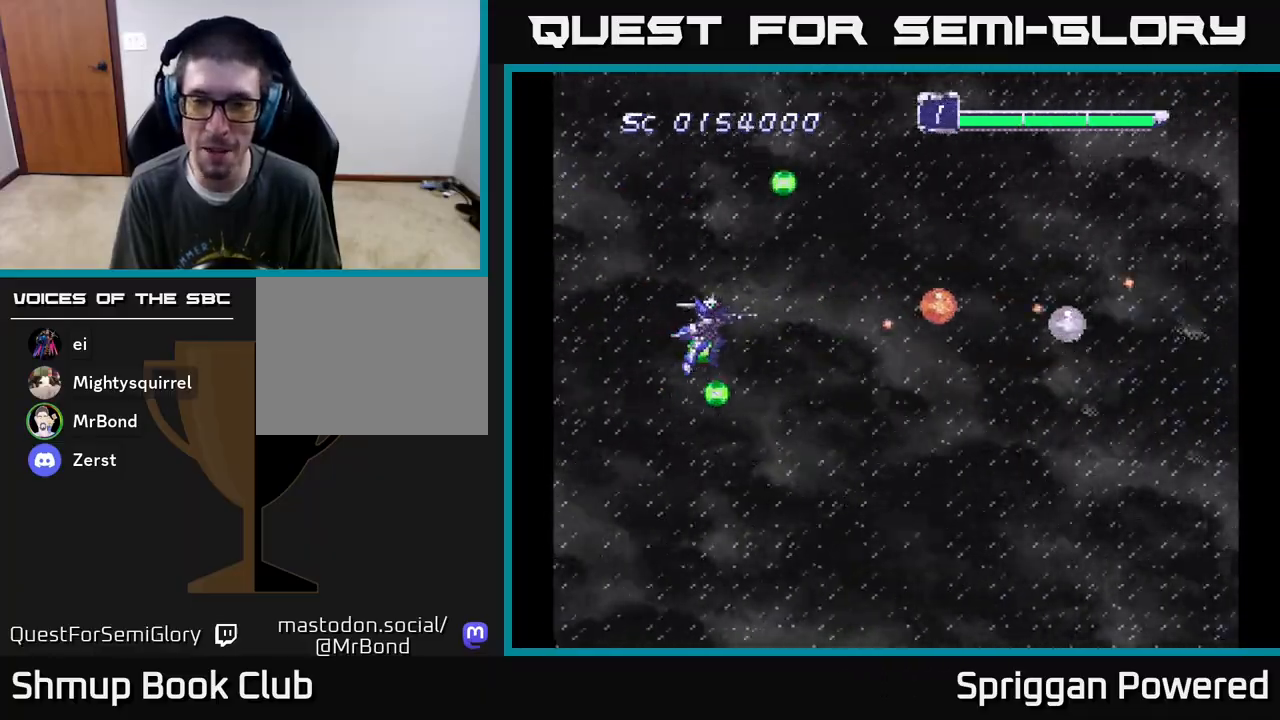
{"buttons": ["A", "DPAD_UP"], "events": [[117, "A", "up"], [217, "A", "down"], [233, "DPAD_DOWN", "down"], [233, "DPAD_RIGHT", "down"], [350, "A", "up"], [383, "DPAD_DOWN", "up"], [433, "A", "down"], [433, "DPAD_UP", "down"], [450, "DPAD_RIGHT", "up"]]}
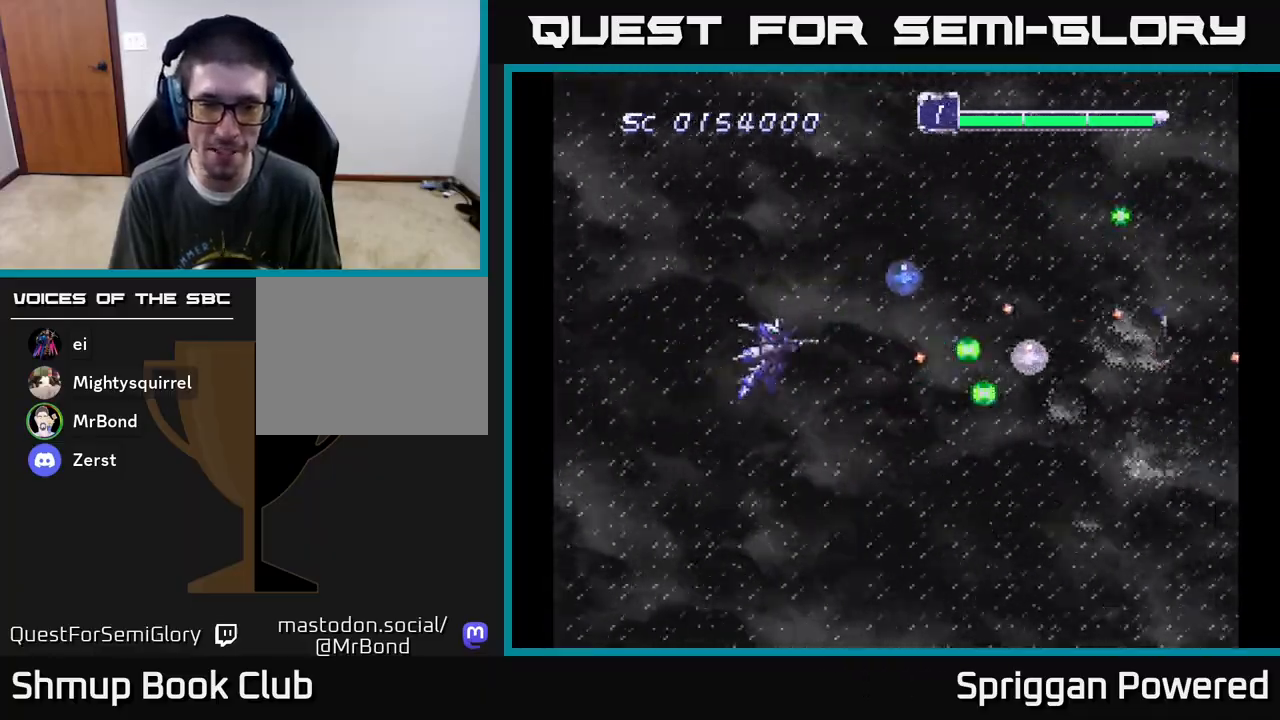
{"buttons": ["DPAD_DOWN", "DPAD_RIGHT"]}
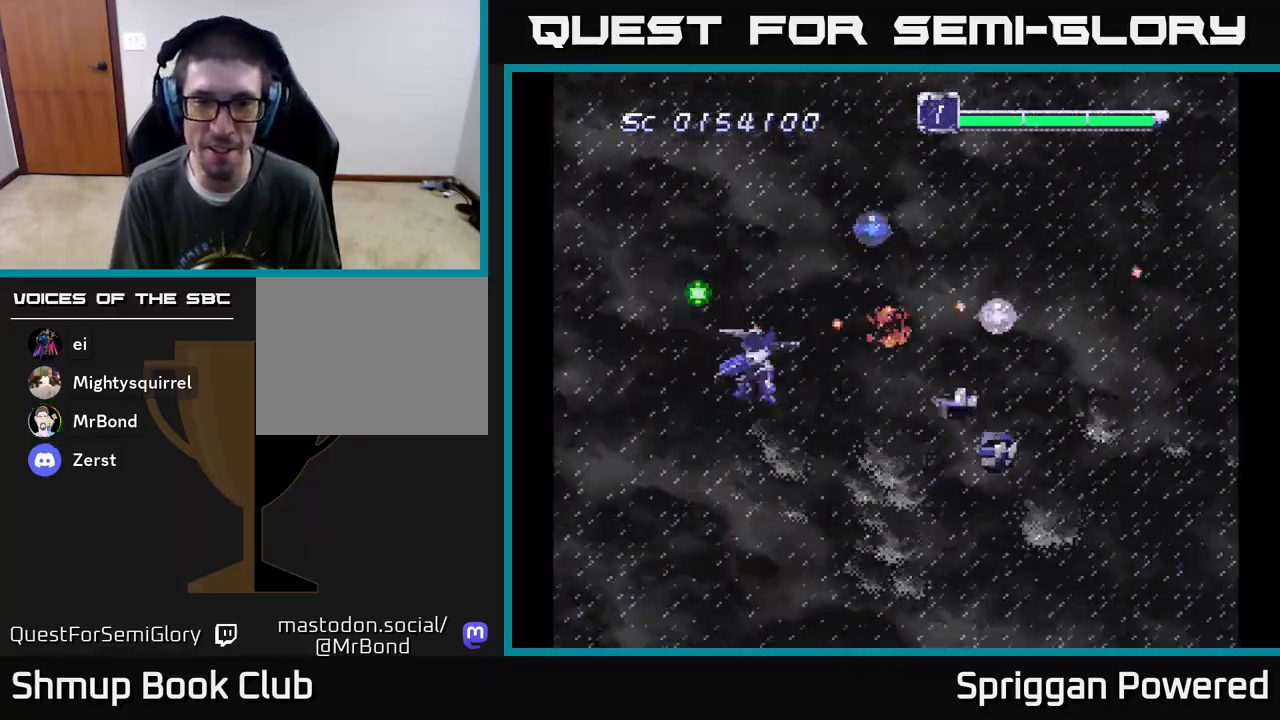
{"buttons": ["DPAD_UP", "DPAD_LEFT"]}
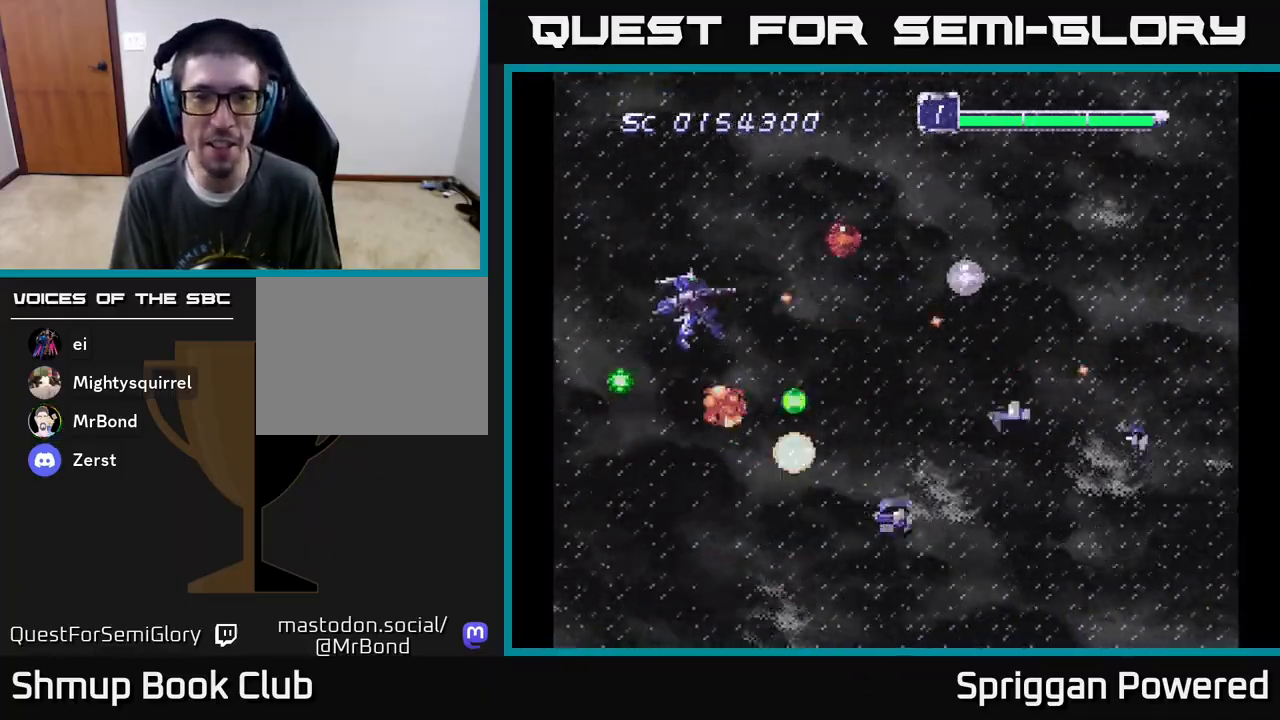
{"buttons": ["A"]}
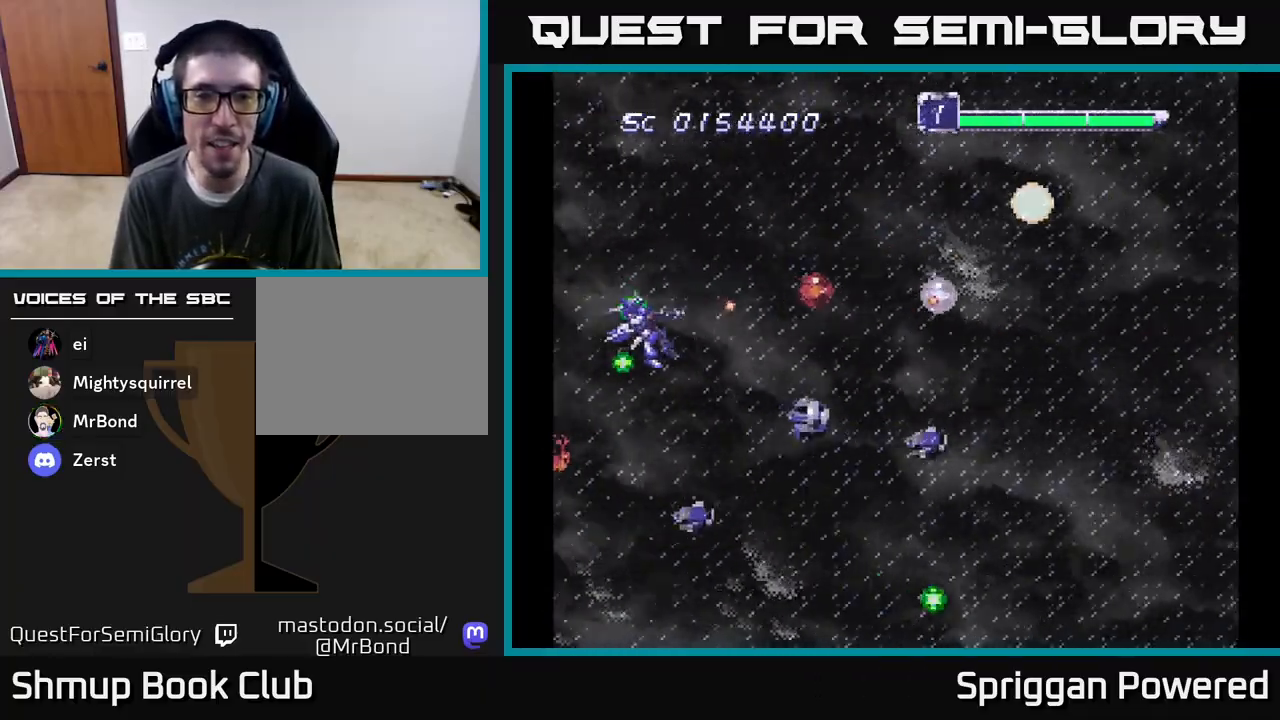
{"buttons": ["A", "DPAD_UP"], "events": [[117, "A", "up"], [200, "A", "down"], [267, "DPAD_UP", "down"], [317, "A", "up"], [350, "DPAD_RIGHT", "down"], [350, "DPAD_UP", "up"], [400, "A", "down"], [417, "DPAD_UP", "down"], [483, "DPAD_RIGHT", "up"]]}
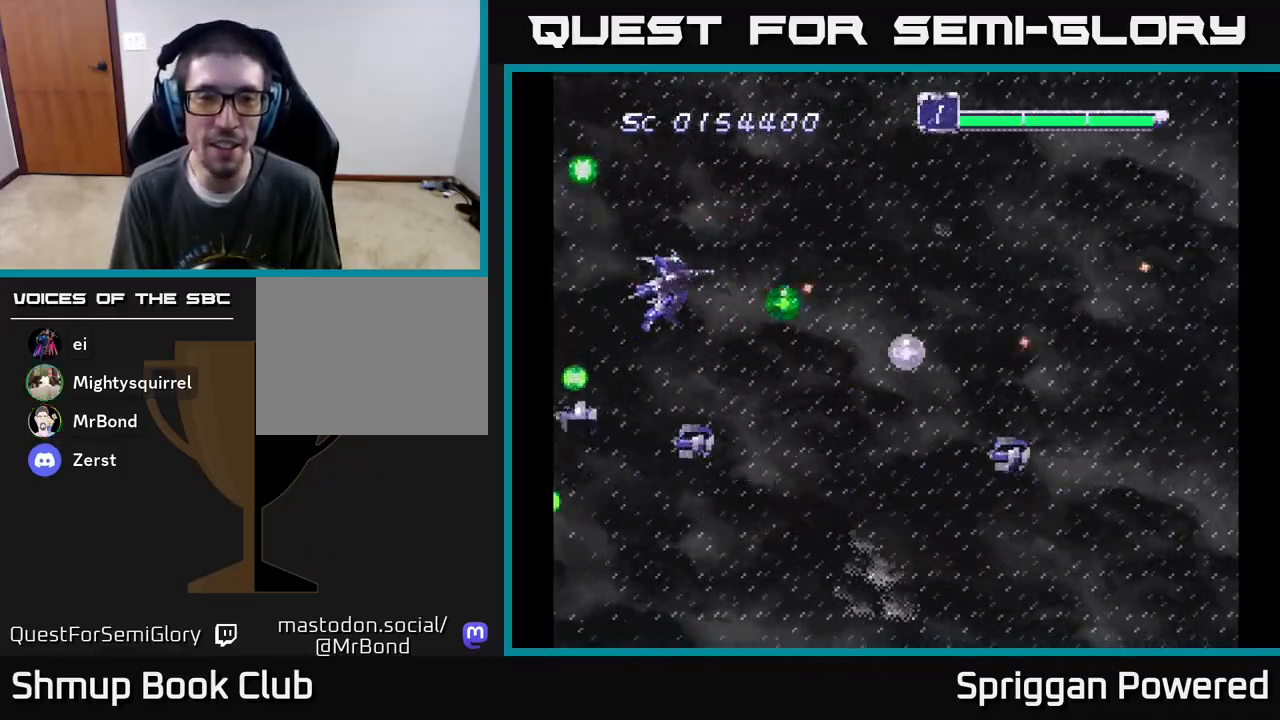
{"buttons": ["A", "DPAD_DOWN"]}